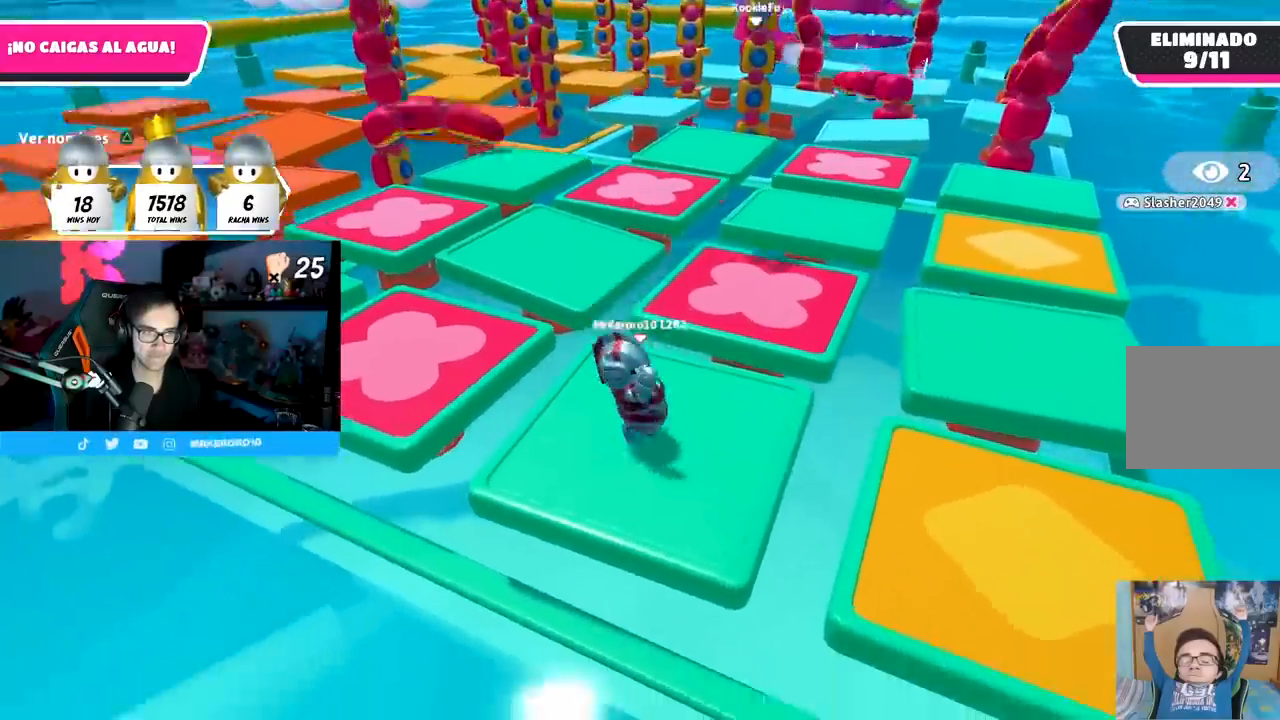
Gameplay with a controller (PlayStation layout); each line is a JSON object with the inputs held at the frame after it. "events" lists button and stick changes between this image and that frame as [ms after this image, input, new state], when the widget could be followed in between.
{"buttons": [], "left_stick": "right", "right_stick": "center", "events": [[67, "CROSS", "down"], [83, "left_stick", "center"], [133, "left_stick", "left"], [217, "CROSS", "up"], [250, "left_stick", "up"], [417, "left_stick", "right"], [417, "right_stick", "up-right"], [467, "right_stick", "center"]]}
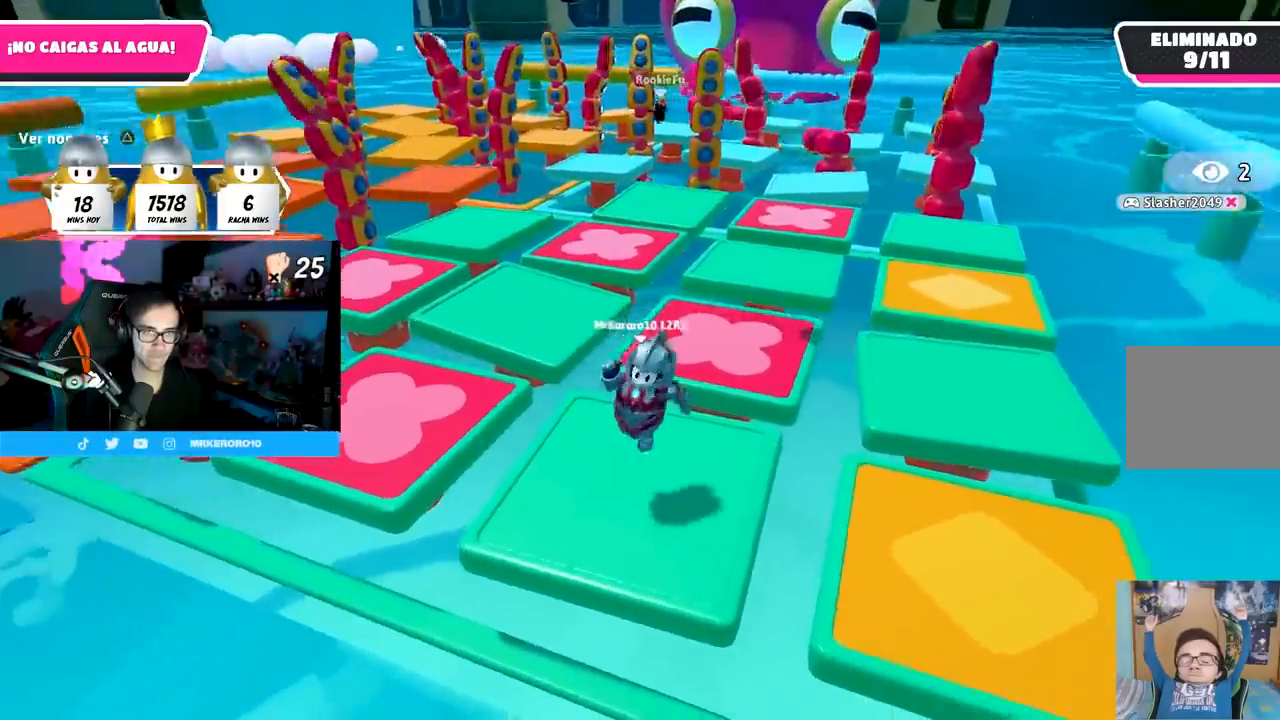
{"buttons": [], "left_stick": "left", "right_stick": "center", "events": [[17, "left_stick", "center"], [33, "TRIANGLE", "down"], [83, "left_stick", "left"], [167, "TRIANGLE", "up"], [167, "left_stick", "center"], [233, "left_stick", "up-right"], [283, "CROSS", "down"], [317, "left_stick", "center"], [367, "left_stick", "left"], [450, "CROSS", "up"]]}
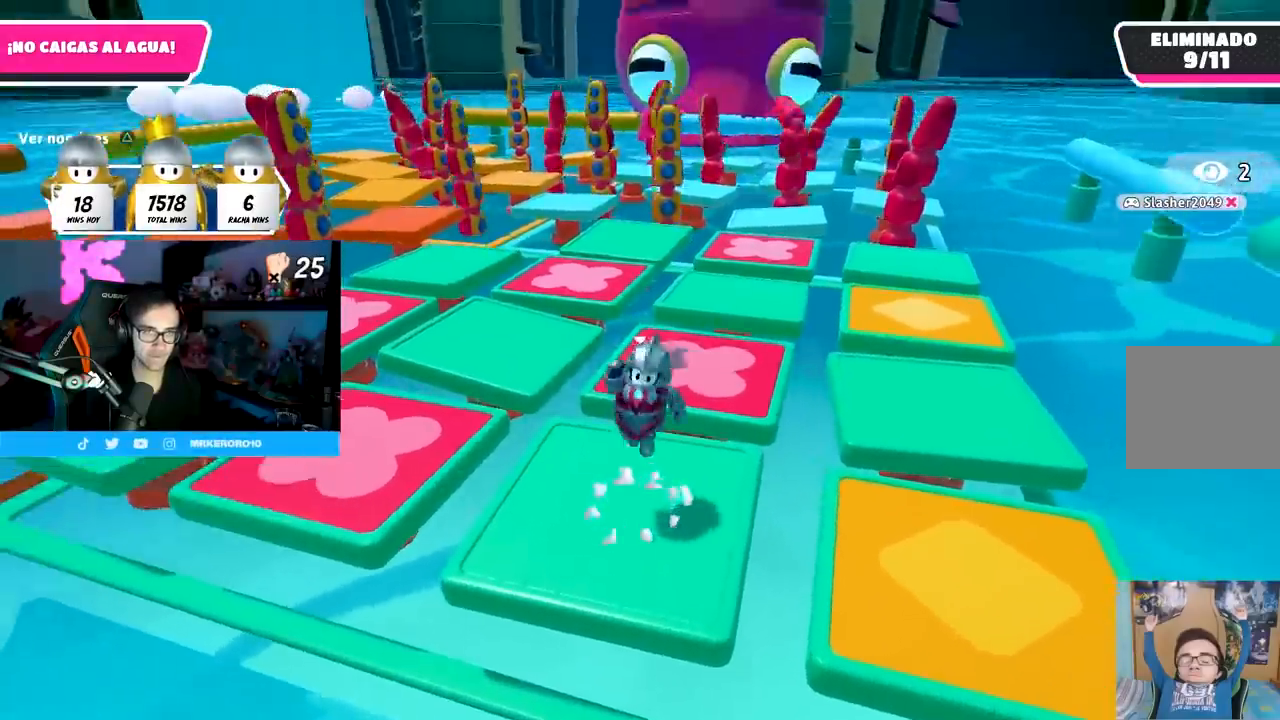
{"buttons": [], "left_stick": "center", "right_stick": "center", "events": [[117, "left_stick", "up"], [183, "left_stick", "up-right"], [283, "left_stick", "center"], [367, "left_stick", "left"], [433, "left_stick", "center"]]}
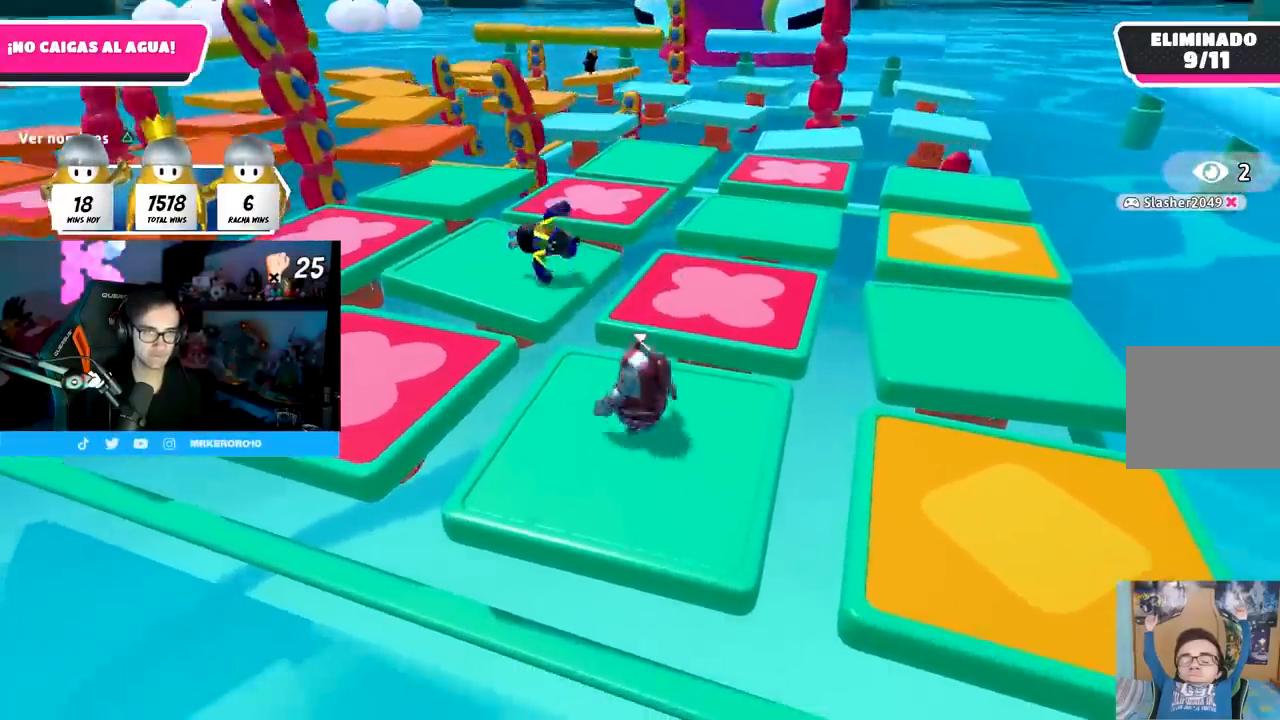
{"buttons": ["CROSS"], "left_stick": "center", "right_stick": "center", "events": [[67, "left_stick", "right"], [150, "left_stick", "center"], [233, "left_stick", "left"], [317, "left_stick", "center"], [367, "CROSS", "down"]]}
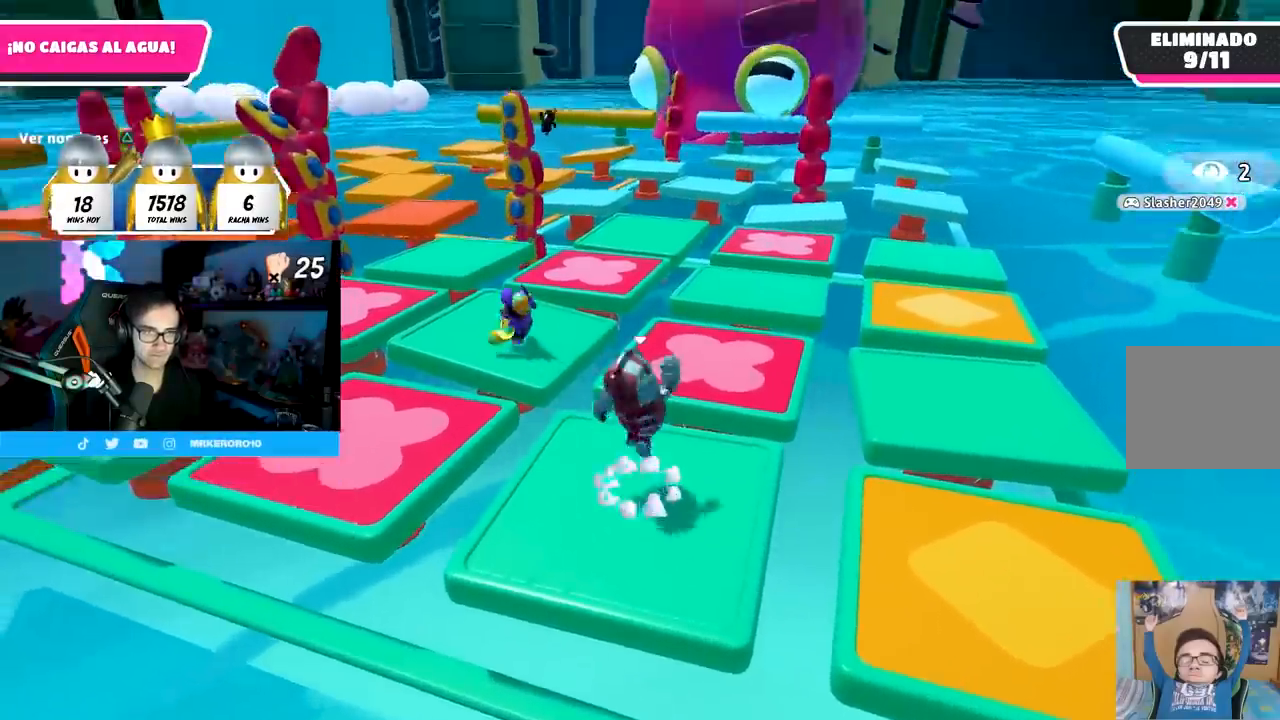
{"buttons": [], "left_stick": "center", "right_stick": "center", "events": [[17, "CROSS", "up"], [83, "TRIANGLE", "down"], [83, "left_stick", "left"], [217, "TRIANGLE", "up"], [250, "left_stick", "center"], [350, "left_stick", "right"], [483, "left_stick", "center"]]}
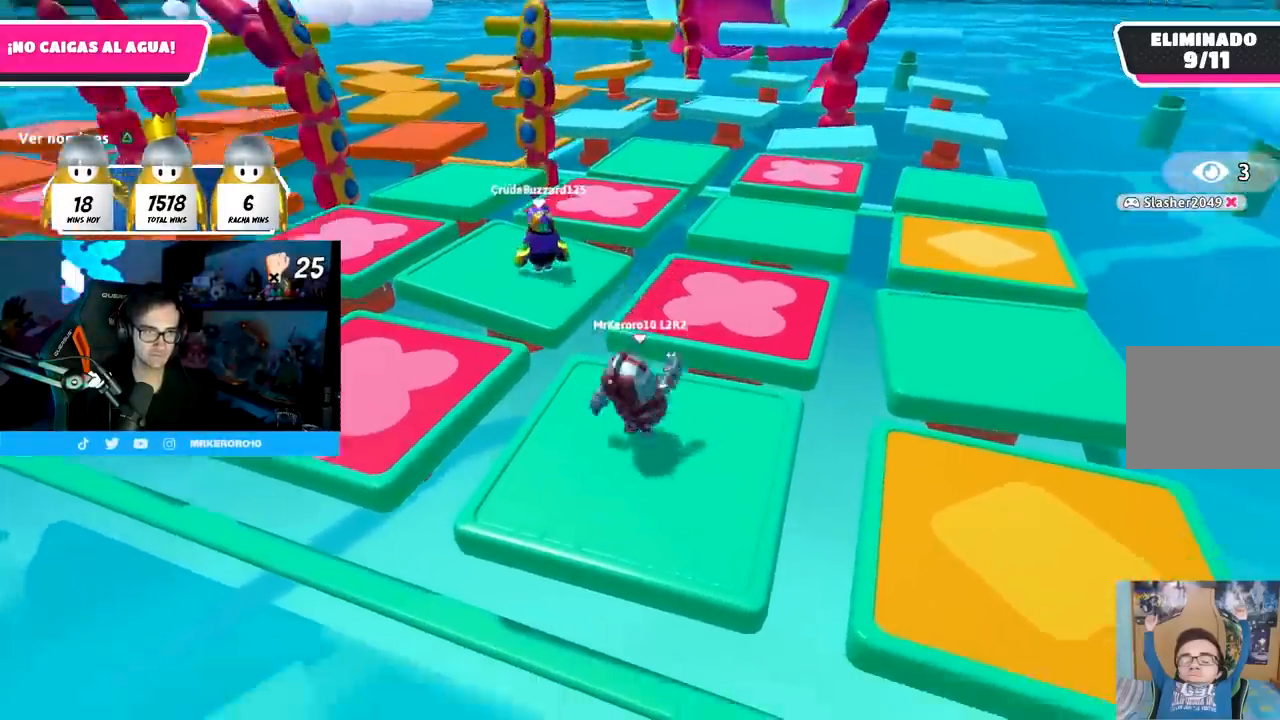
{"buttons": [], "left_stick": "center", "right_stick": "center", "events": [[33, "CROSS", "down"], [83, "left_stick", "left"], [133, "left_stick", "center"], [200, "CROSS", "up"], [267, "left_stick", "right"], [467, "left_stick", "center"]]}
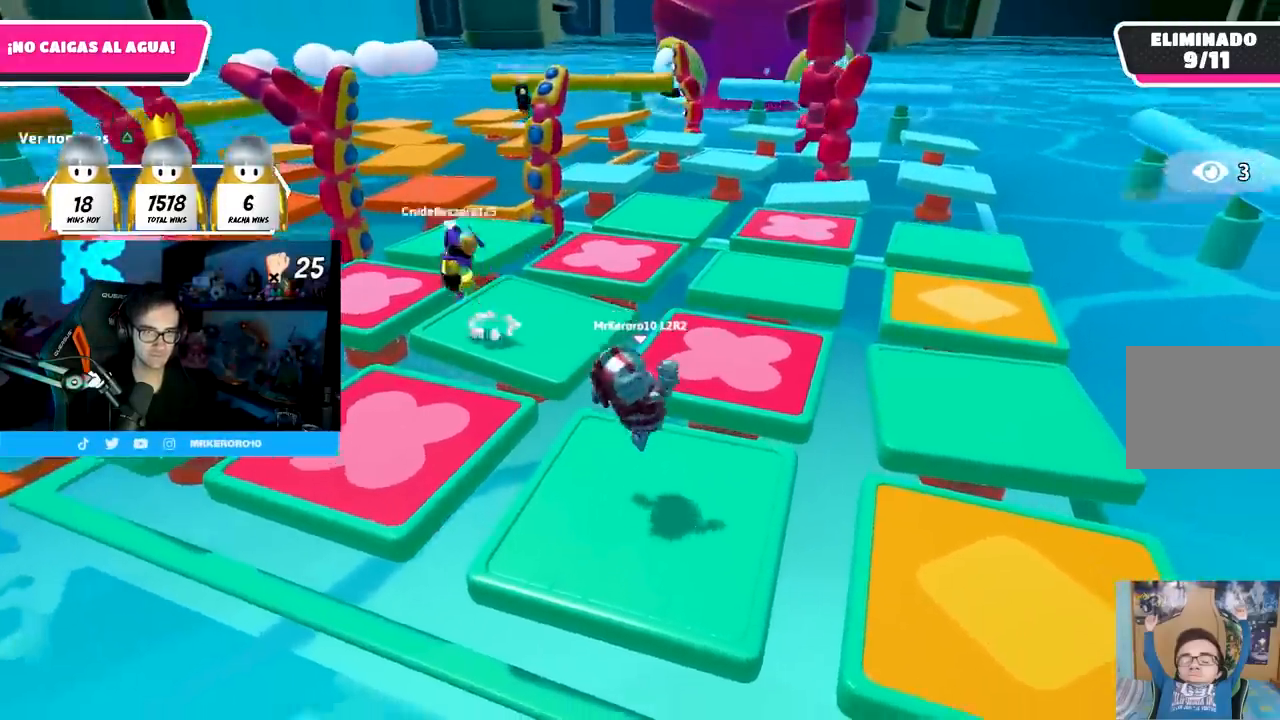
{"buttons": ["CROSS"], "left_stick": "center", "right_stick": "center", "events": [[17, "right_stick", "up-left"], [50, "left_stick", "left"], [133, "left_stick", "center"], [133, "right_stick", "center"], [383, "CROSS", "down"]]}
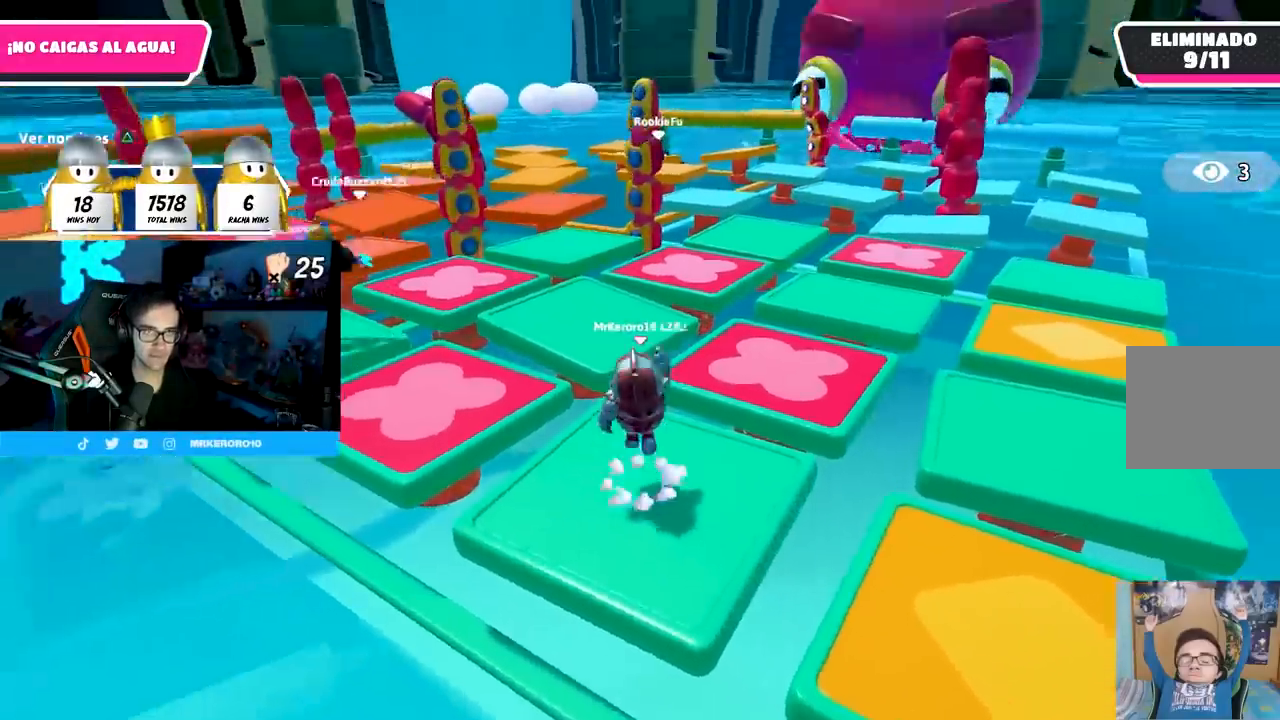
{"buttons": [], "left_stick": "center", "right_stick": "center", "events": [[33, "CROSS", "up"]]}
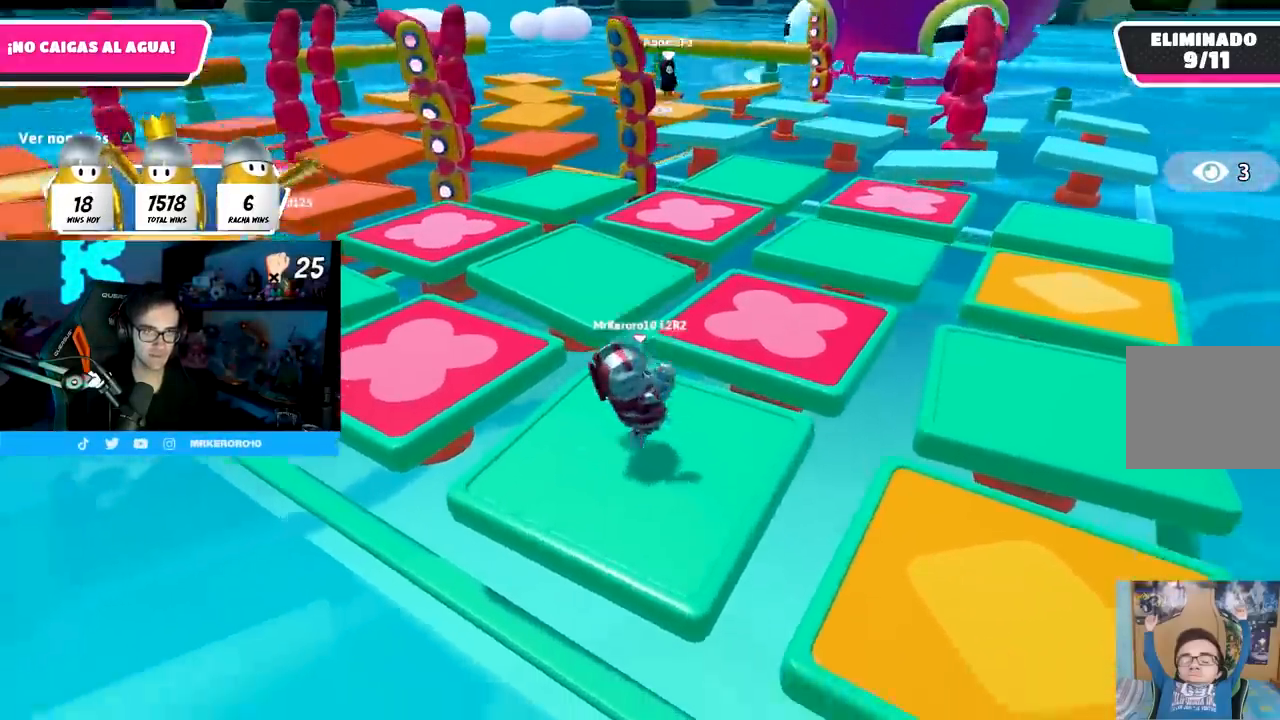
{"buttons": [], "left_stick": "center", "right_stick": "center", "events": [[17, "right_stick", "up-left"], [50, "left_stick", "right"], [133, "left_stick", "center"], [150, "right_stick", "center"], [300, "right_stick", "left"], [483, "right_stick", "center"]]}
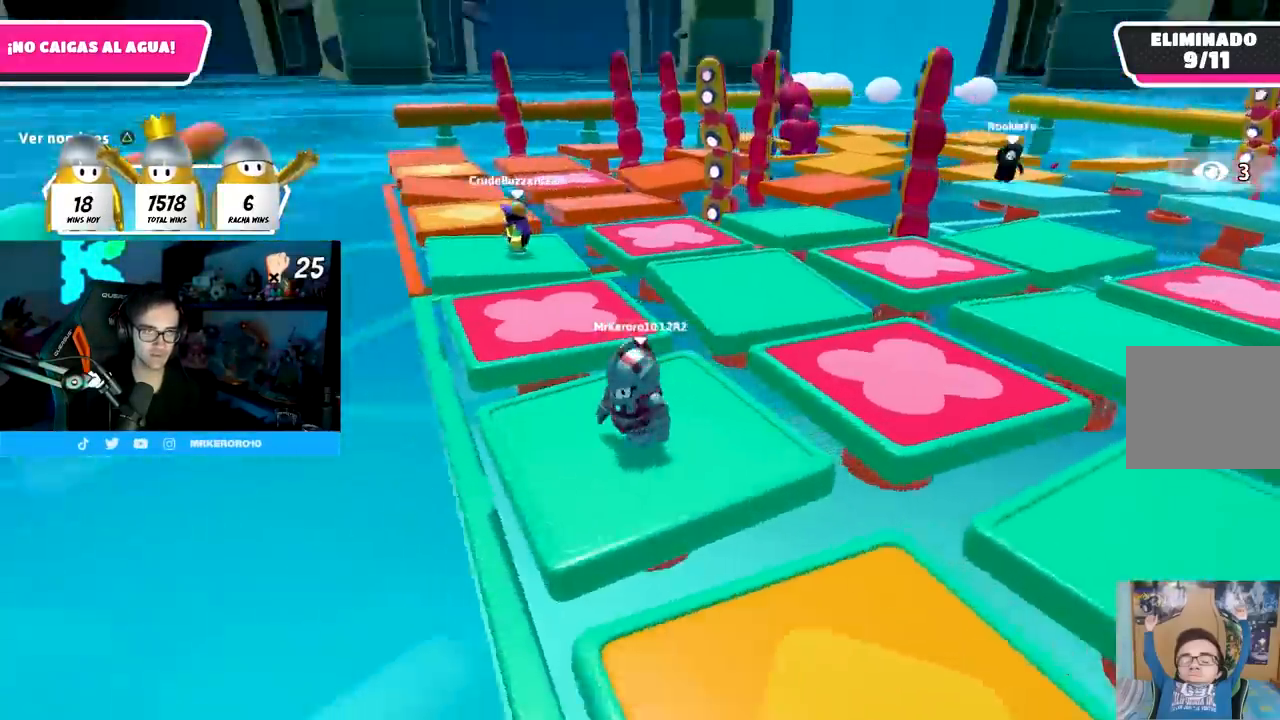
{"buttons": [], "left_stick": "center", "right_stick": "right", "events": [[100, "right_stick", "right"]]}
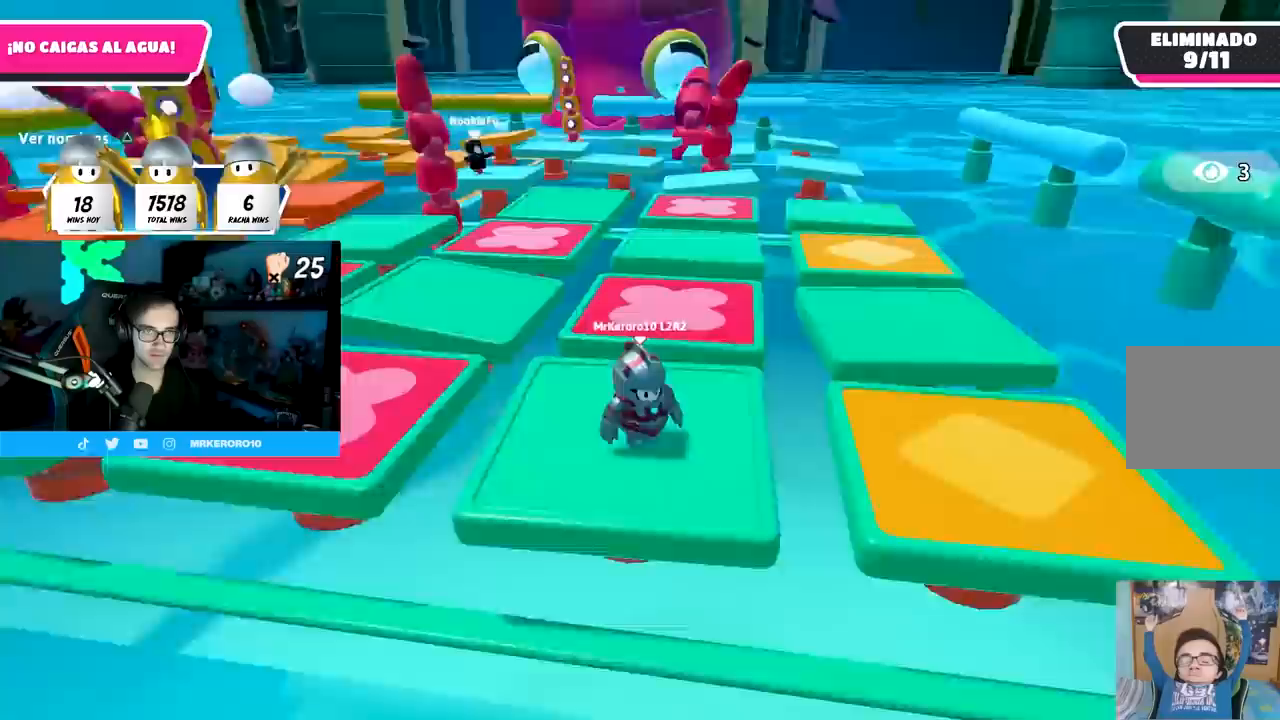
{"buttons": [], "left_stick": "center", "right_stick": "center", "events": [[67, "right_stick", "down-right"], [167, "right_stick", "center"], [217, "right_stick", "left"], [433, "right_stick", "center"]]}
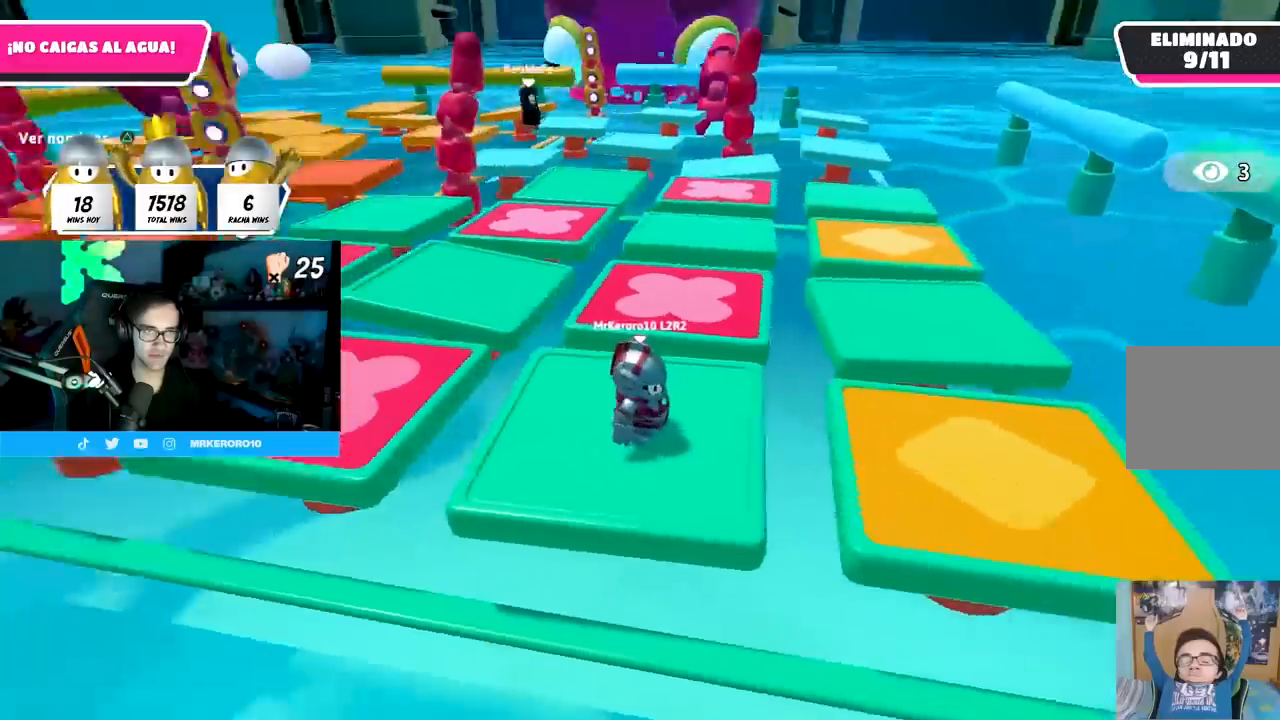
{"buttons": [], "left_stick": "center", "right_stick": "center", "events": []}
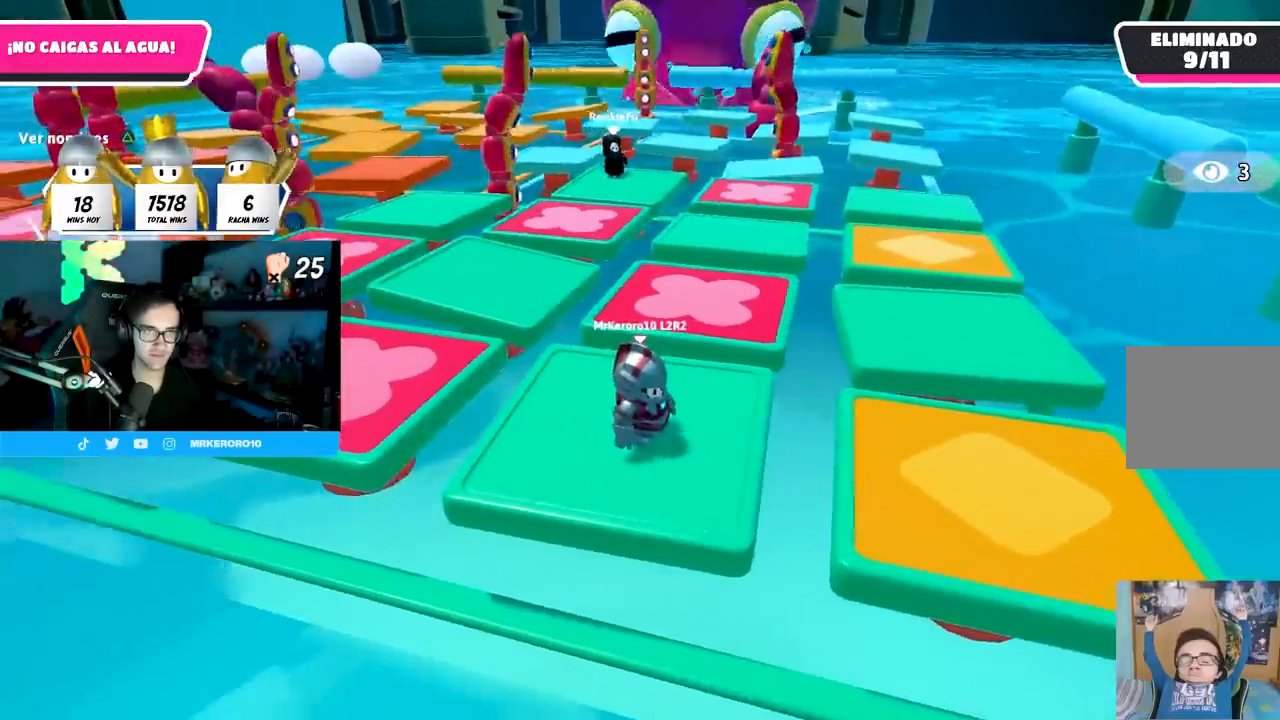
{"buttons": [], "left_stick": "center", "right_stick": "center", "events": [[17, "right_stick", "left"], [167, "right_stick", "center"]]}
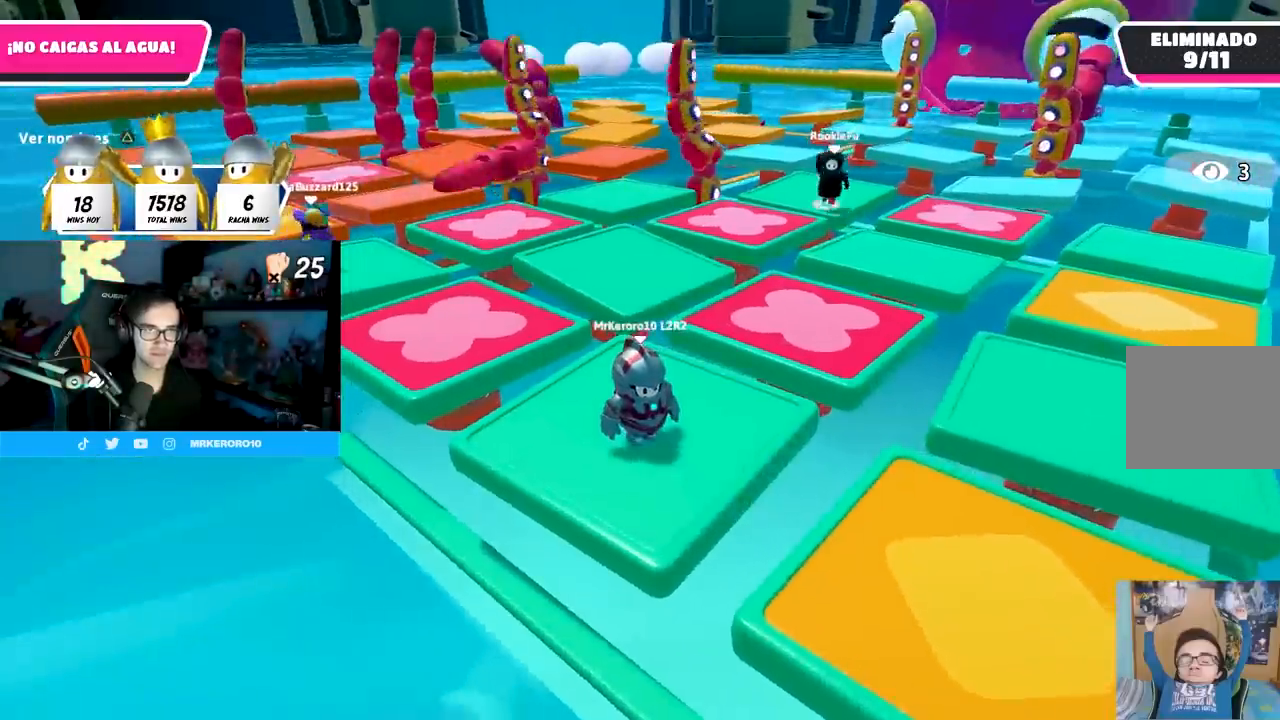
{"buttons": [], "left_stick": "center", "right_stick": "center", "events": [[167, "TRIANGLE", "down"], [317, "TRIANGLE", "up"]]}
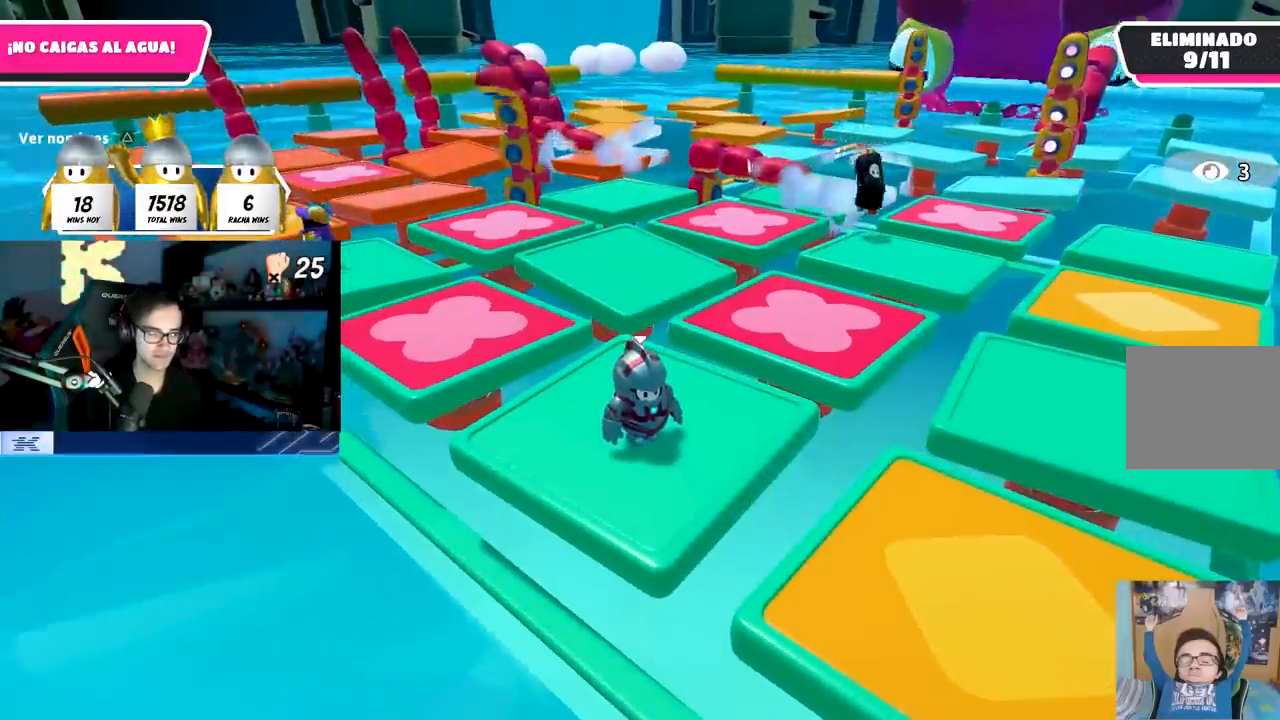
{"buttons": [], "left_stick": "center", "right_stick": "center", "events": []}
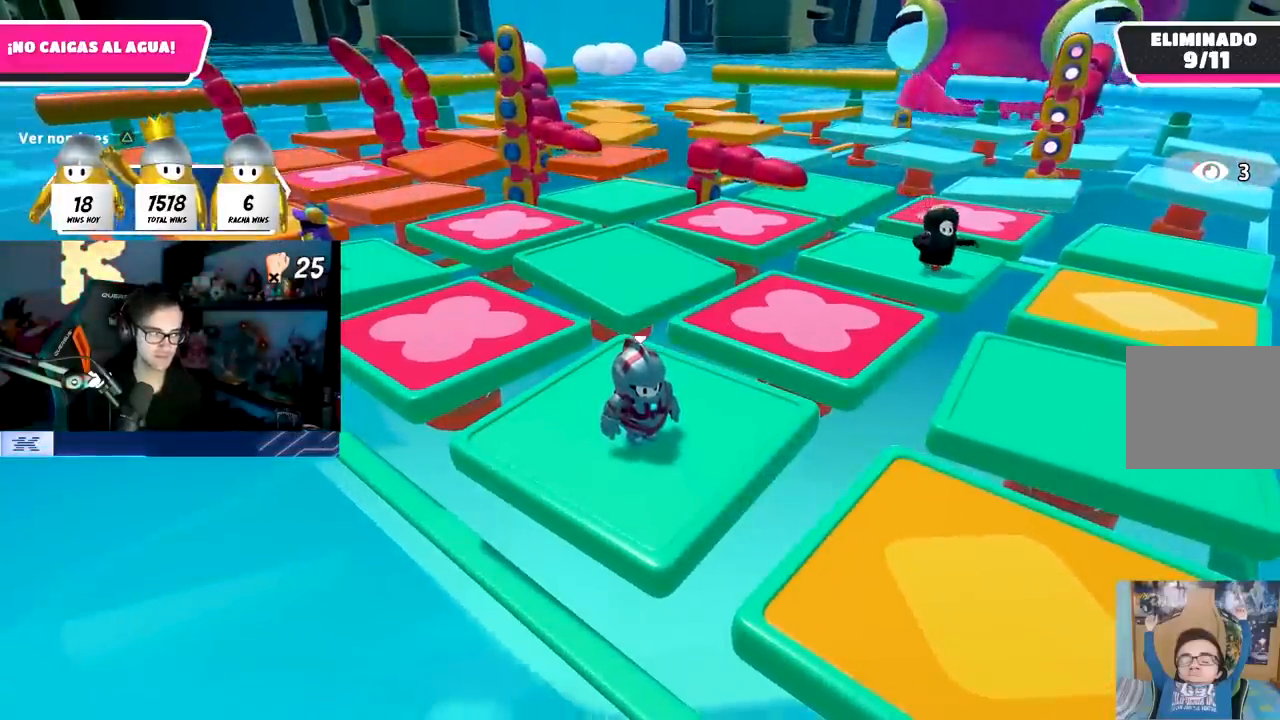
{"buttons": [], "left_stick": "center", "right_stick": "center", "events": []}
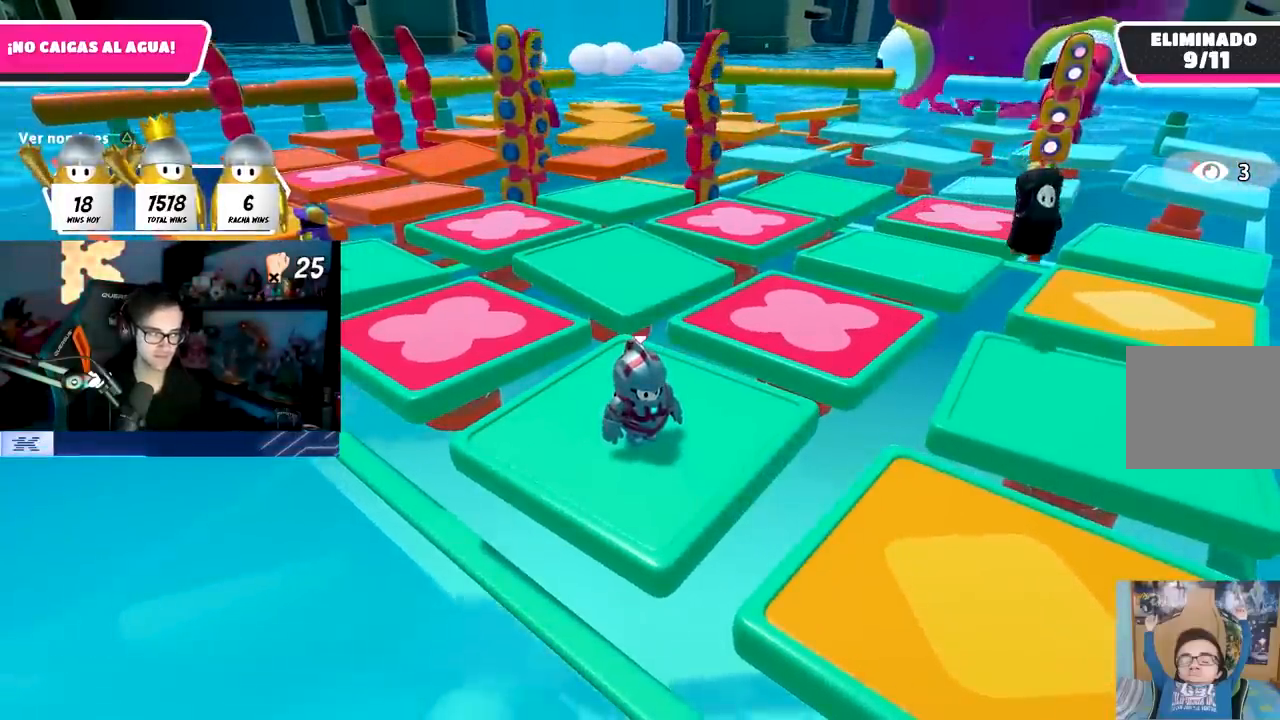
{"buttons": [], "left_stick": "center", "right_stick": "center", "events": []}
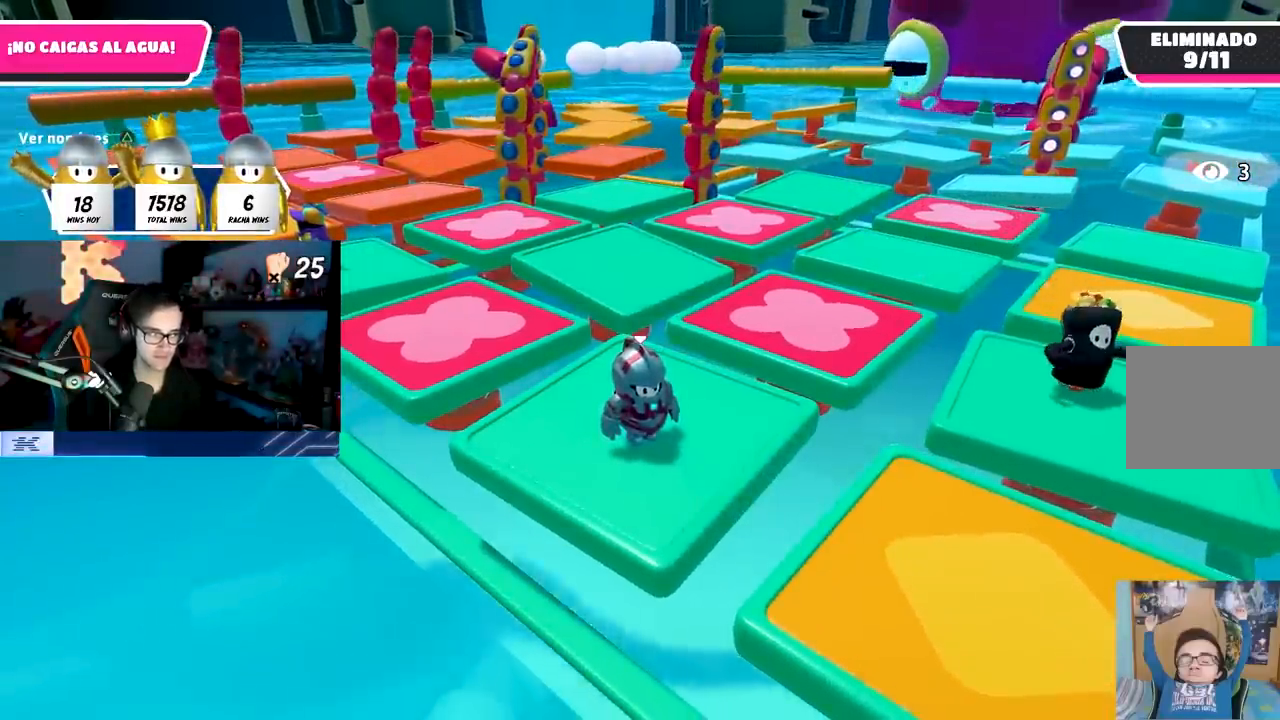
{"buttons": [], "left_stick": "center", "right_stick": "center", "events": [[283, "right_stick", "down-right"], [433, "right_stick", "center"]]}
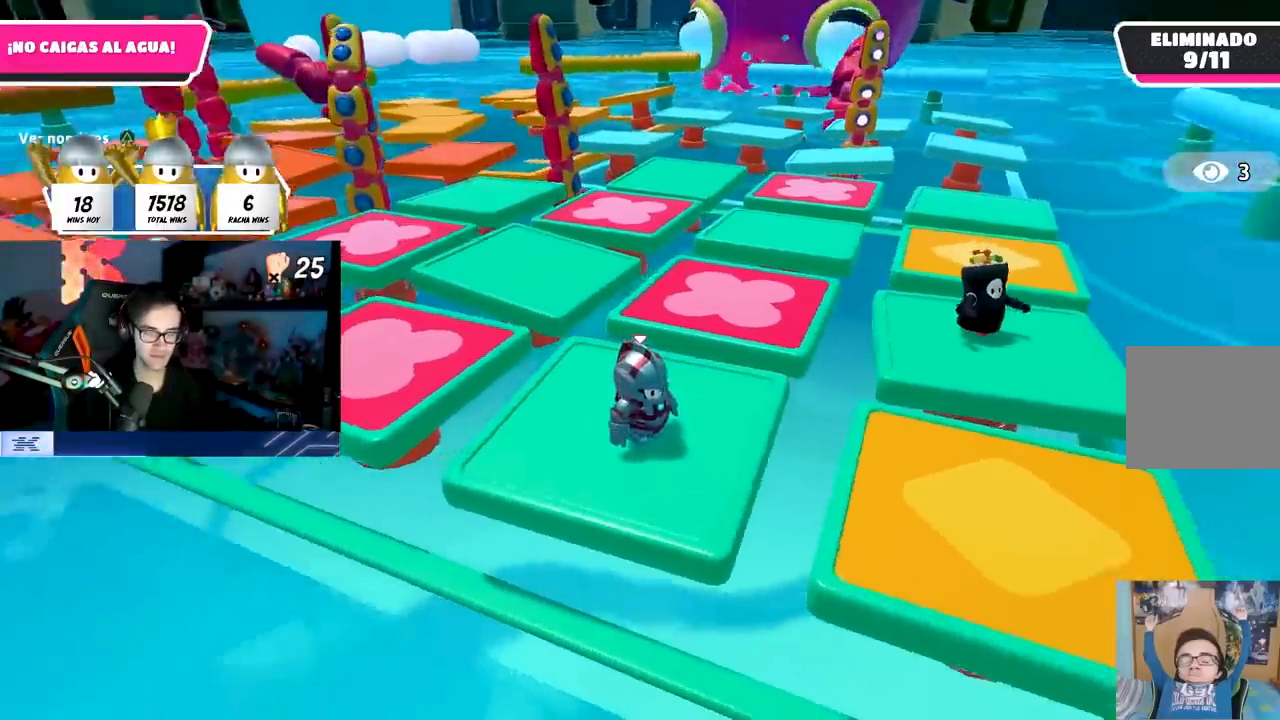
{"buttons": ["TRIANGLE"], "left_stick": "center", "right_stick": "center", "events": [[500, "TRIANGLE", "down"]]}
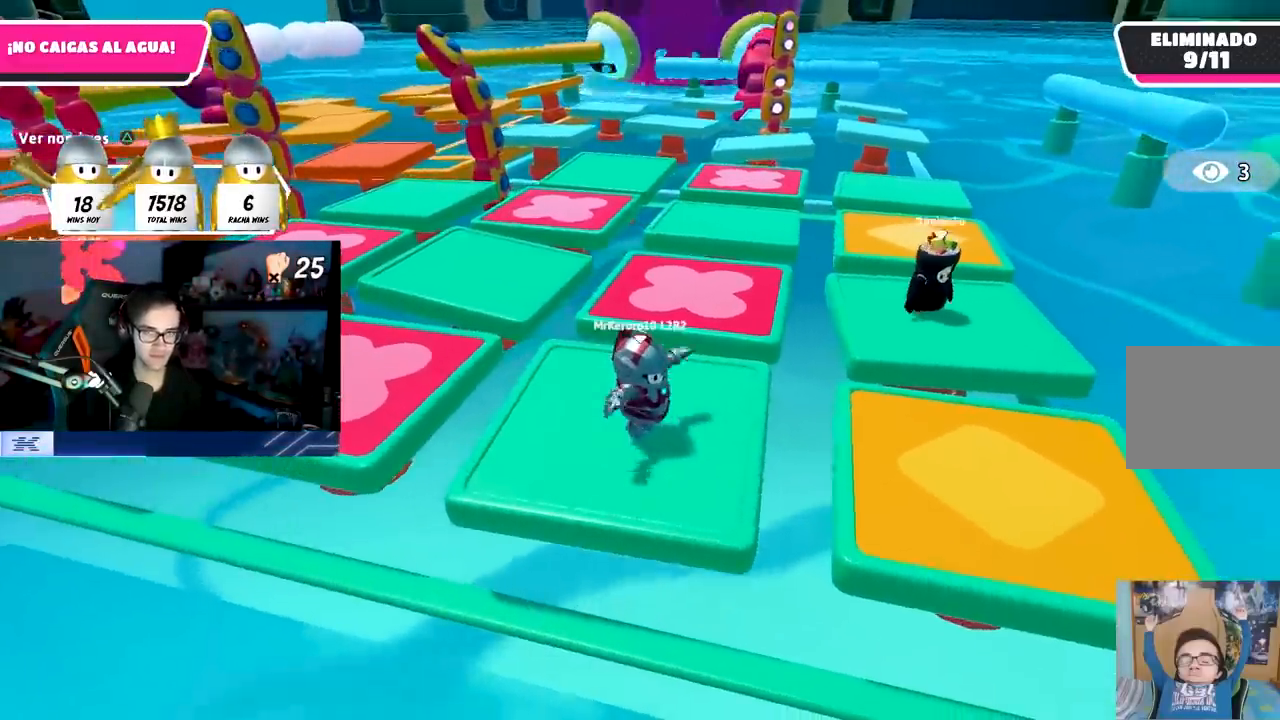
{"buttons": [], "left_stick": "center", "right_stick": "center", "events": [[133, "TRIANGLE", "up"], [350, "right_stick", "left"], [500, "right_stick", "center"]]}
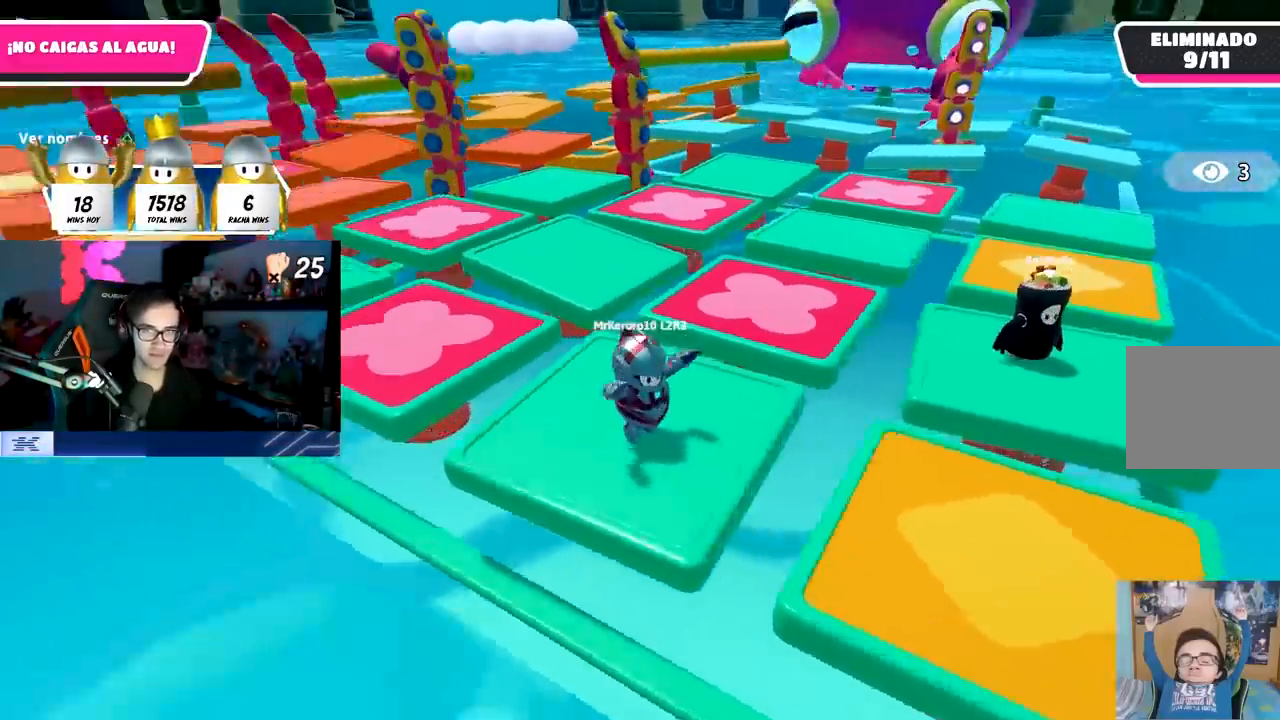
{"buttons": [], "left_stick": "center", "right_stick": "center", "events": []}
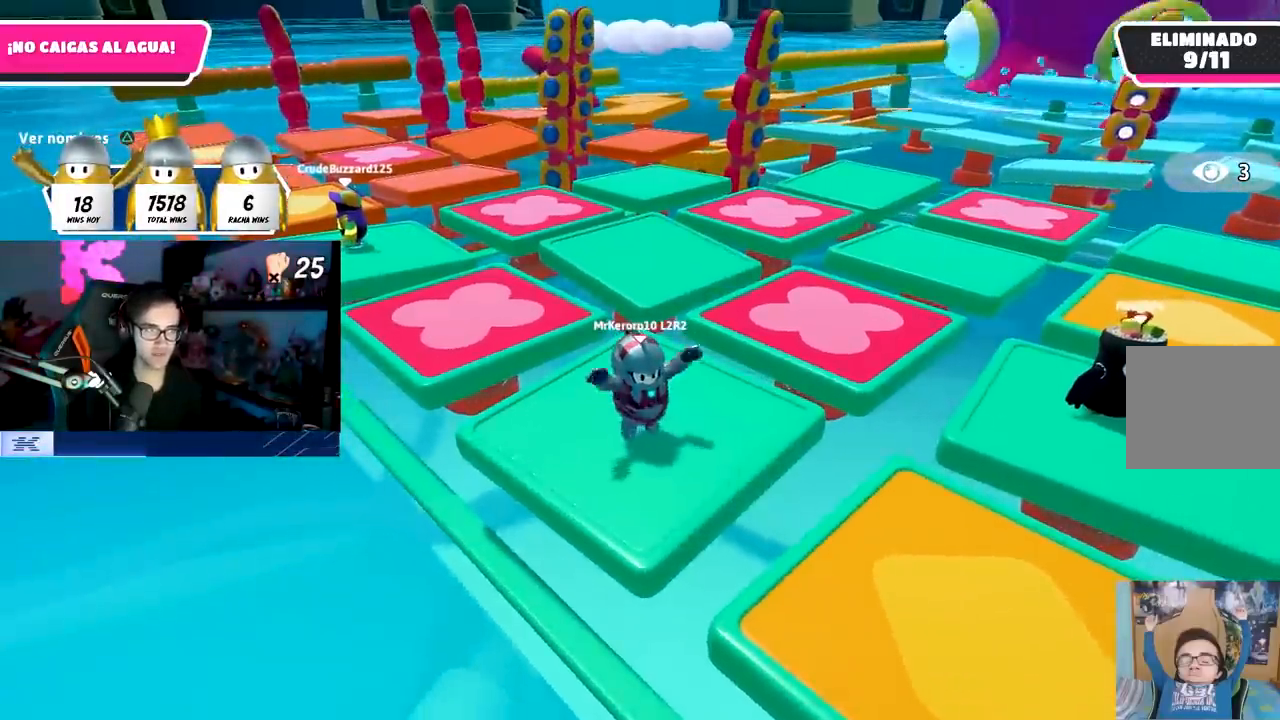
{"buttons": [], "left_stick": "center", "right_stick": "center", "events": []}
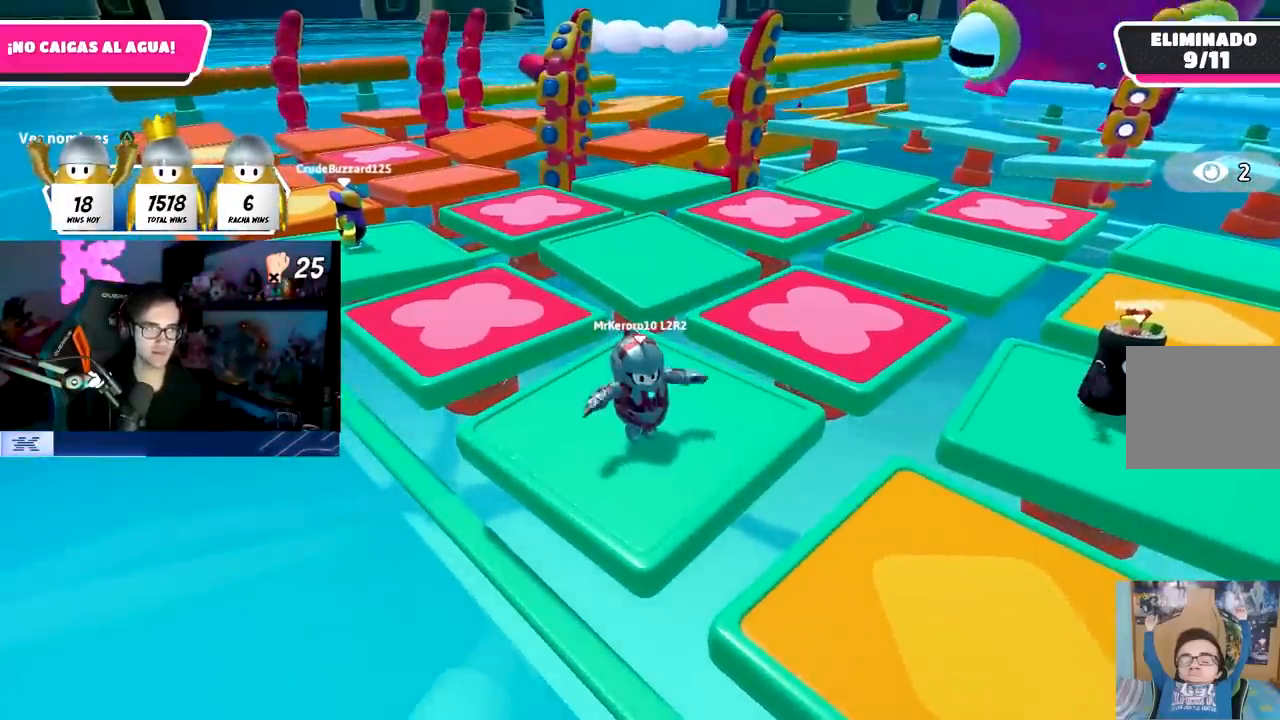
{"buttons": [], "left_stick": "center", "right_stick": "down-right", "events": [[467, "right_stick", "down-right"]]}
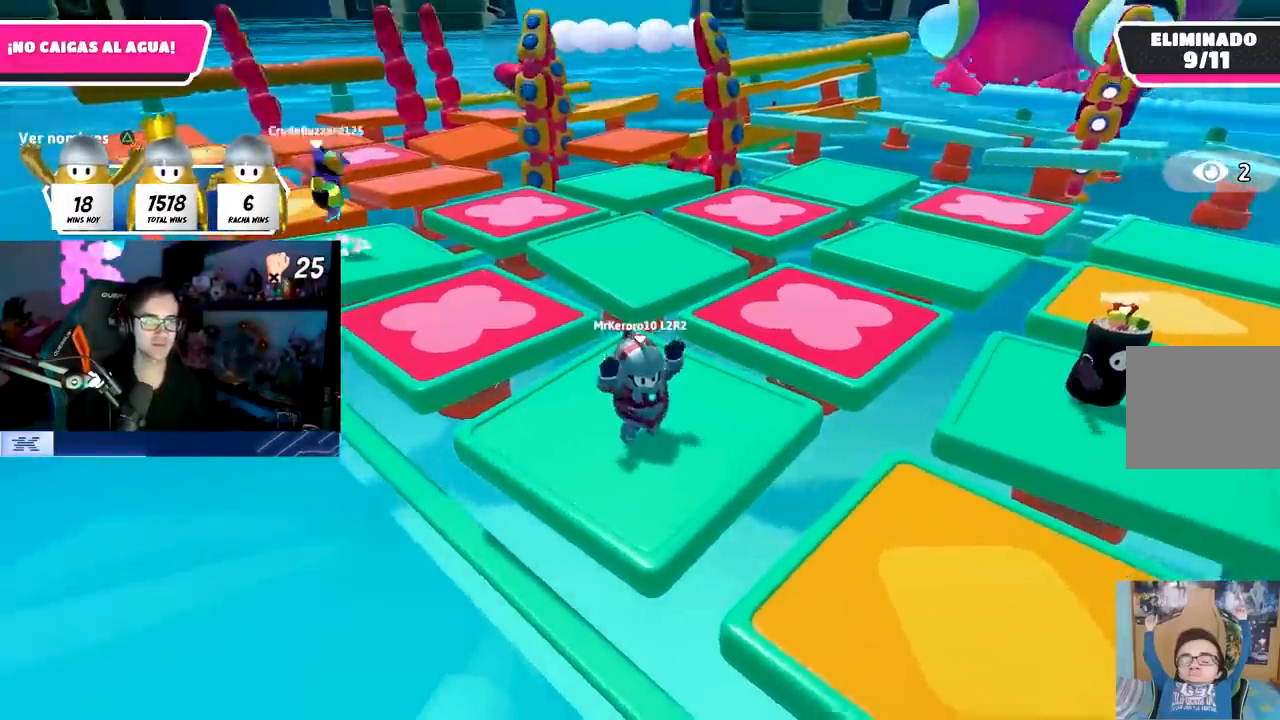
{"buttons": ["TRIANGLE"], "left_stick": "center", "right_stick": "center", "events": [[133, "right_stick", "center"], [400, "TRIANGLE", "down"]]}
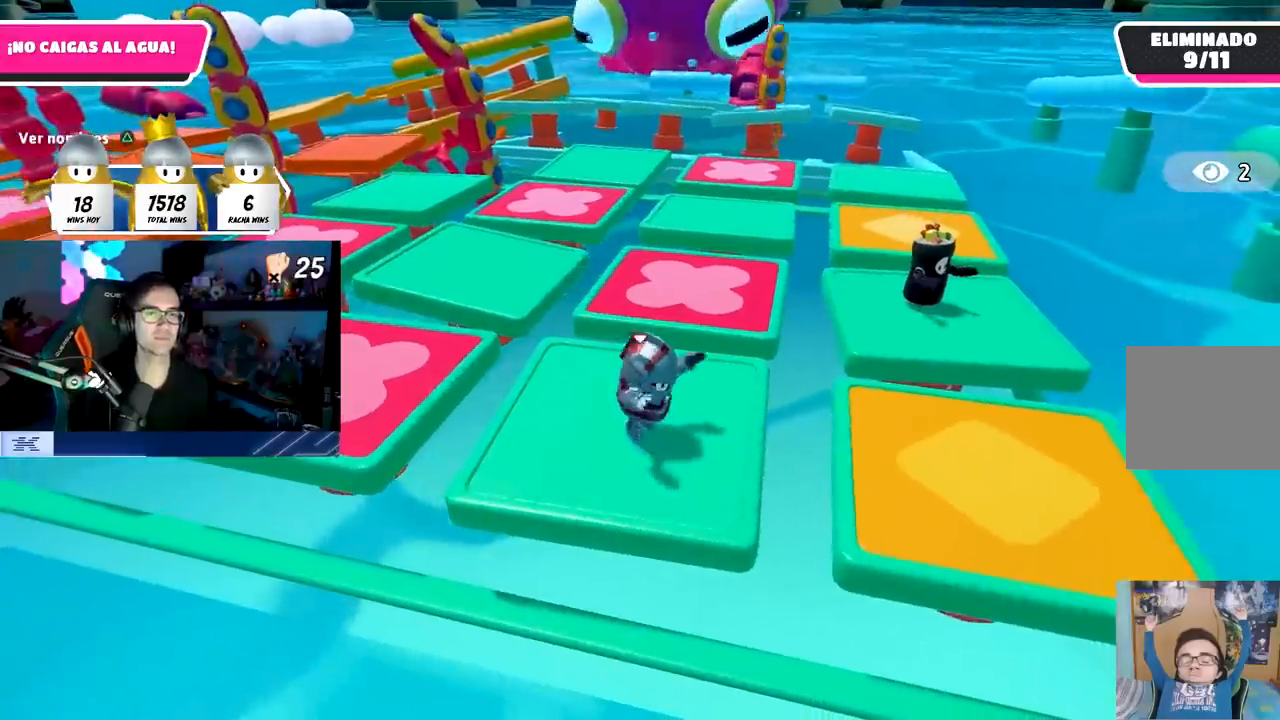
{"buttons": ["R1", "R2"], "left_stick": "center", "right_stick": "center", "events": [[50, "TRIANGLE", "up"], [300, "right_stick", "up"], [417, "right_stick", "center"], [467, "R1", "down"], [467, "R2", "down"]]}
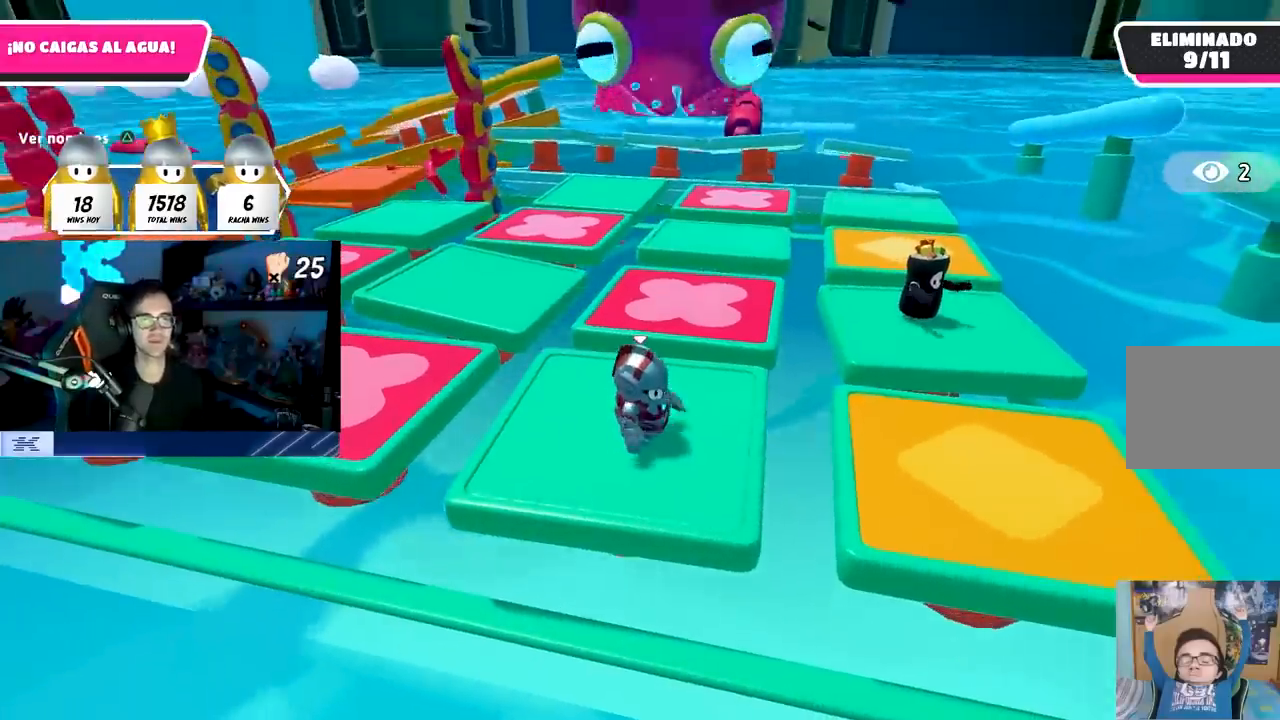
{"buttons": [], "left_stick": "center", "right_stick": "center"}
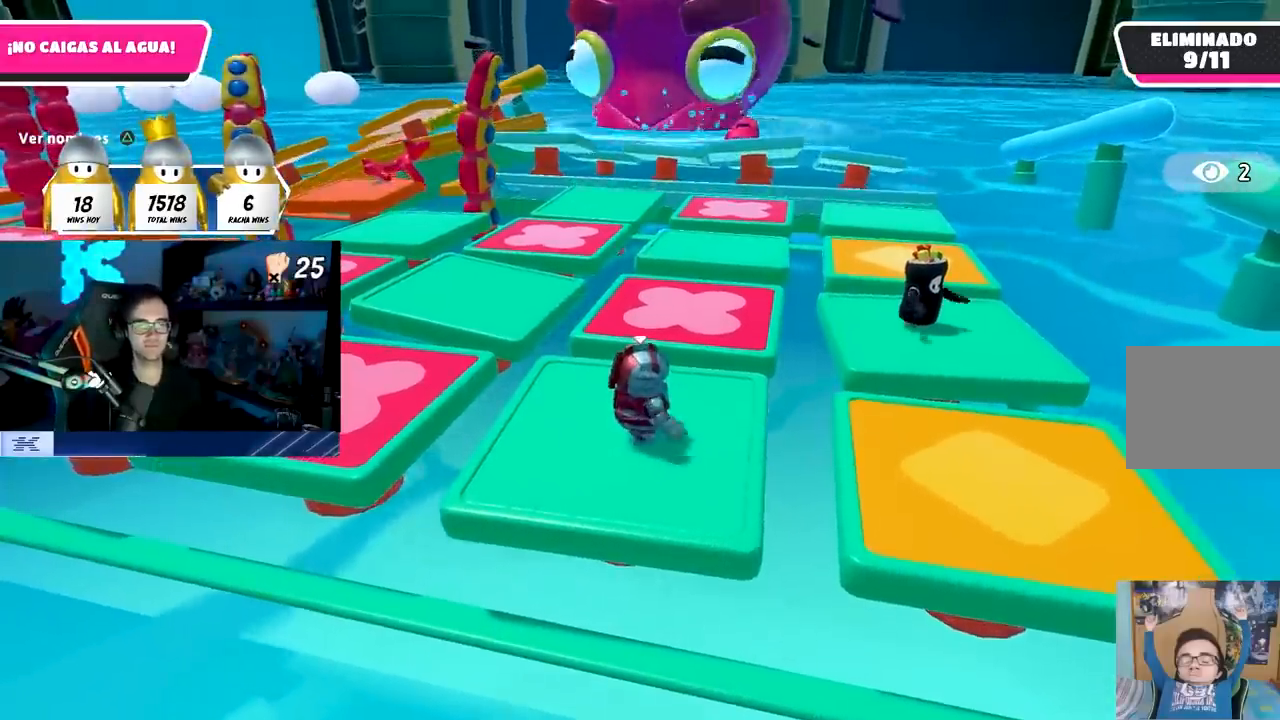
{"buttons": ["R2"], "left_stick": "center", "right_stick": "center", "events": [[33, "R2", "down"], [33, "left_stick", "left"], [50, "R1", "down"], [133, "left_stick", "center"], [167, "R1", "up"], [167, "R2", "up"], [283, "R2", "down"], [300, "R1", "down"], [417, "R1", "up"], [417, "R2", "up"], [500, "R2", "down"]]}
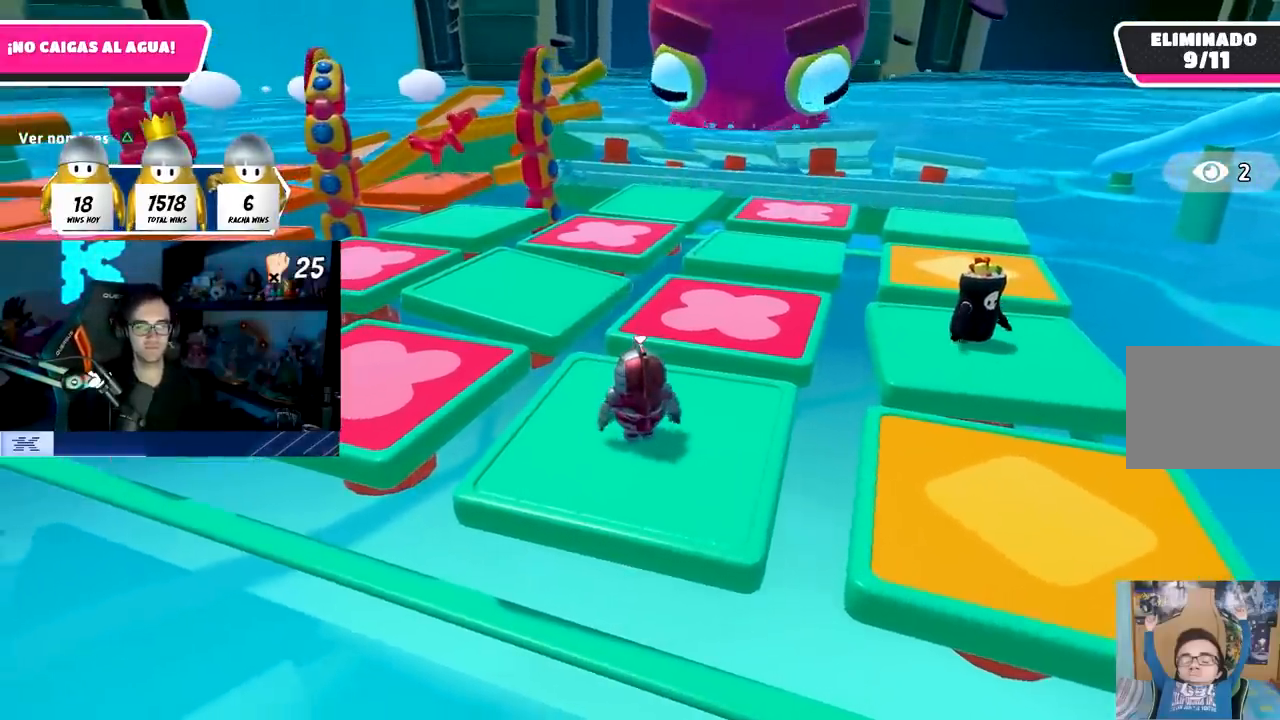
{"buttons": ["R2"], "left_stick": "center", "right_stick": "center", "events": [[233, "R2", "up"], [500, "R2", "down"]]}
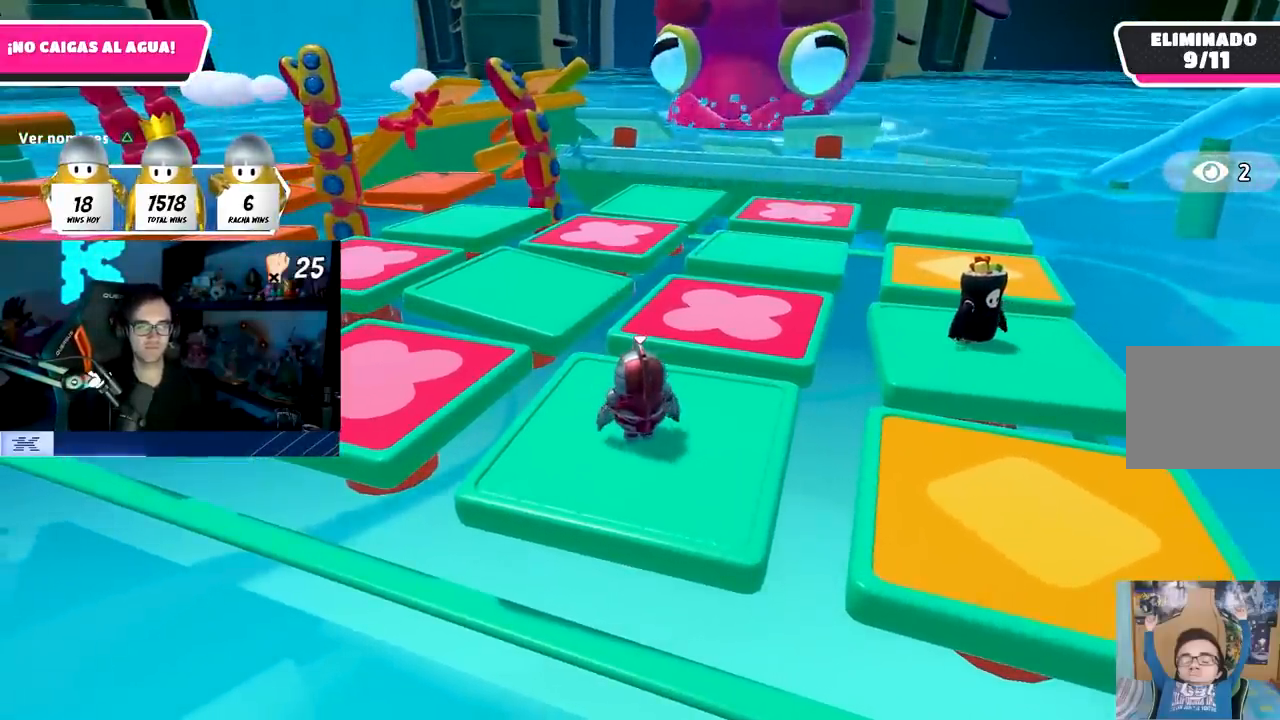
{"buttons": [], "left_stick": "center", "right_stick": "center", "events": [[300, "R2", "up"]]}
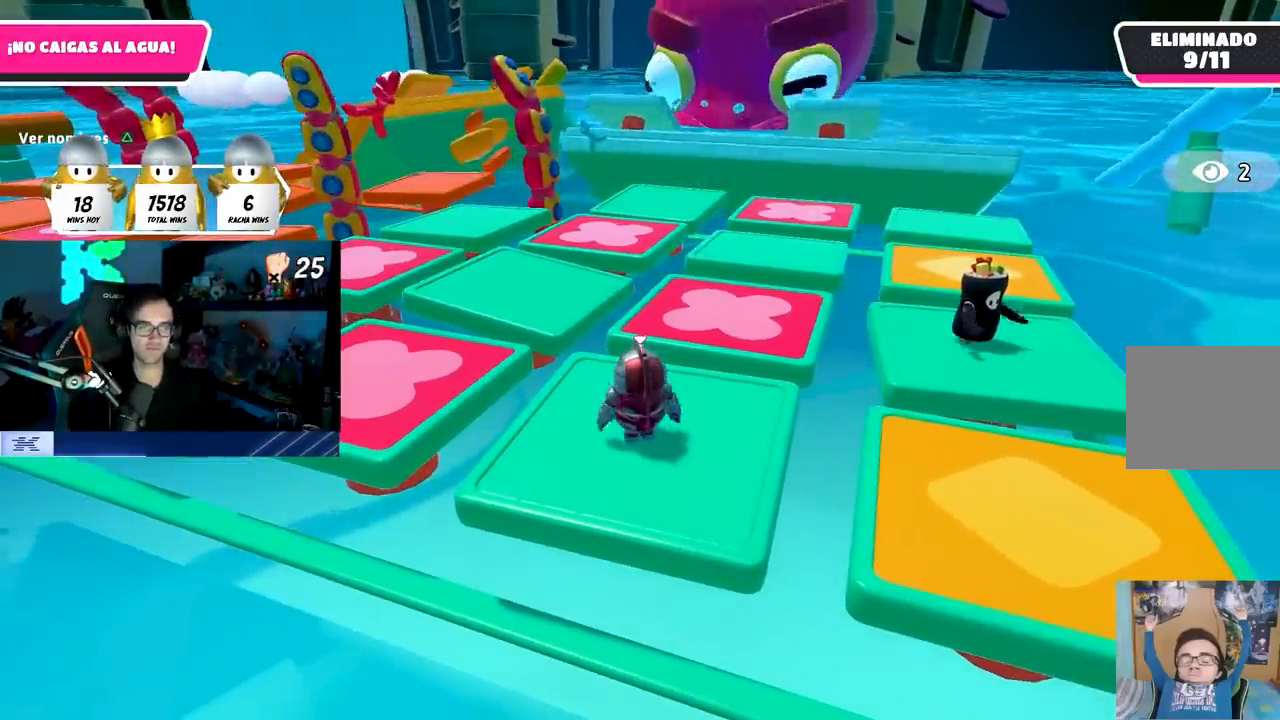
{"buttons": [], "left_stick": "center", "right_stick": "center", "events": [[50, "R2", "down"], [417, "R2", "up"]]}